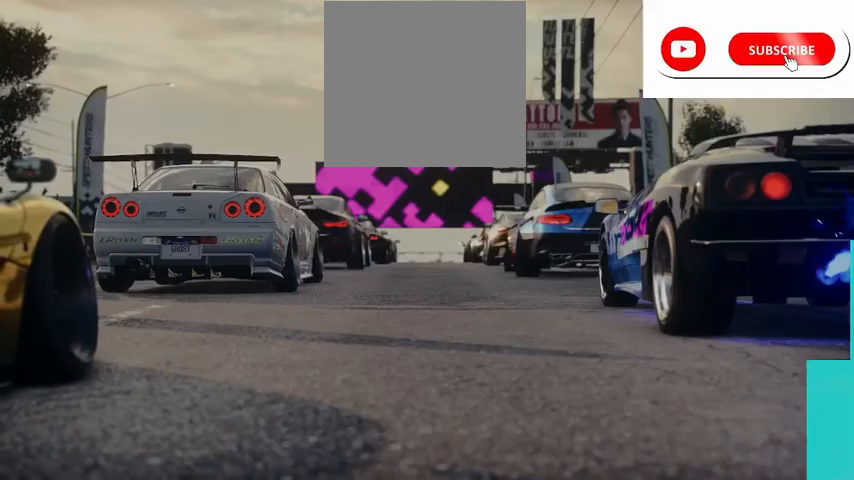
Gameplay with a controller (Xbox layout); each line is a JSON object with the inputs held at the frame after it. "events" lists button and stick changes between this image and that frame as [ms after this image, input, new state], when the widget could be followed in between.
{"buttons": ["R2"], "left_stick": "center", "right_stick": "center", "events": []}
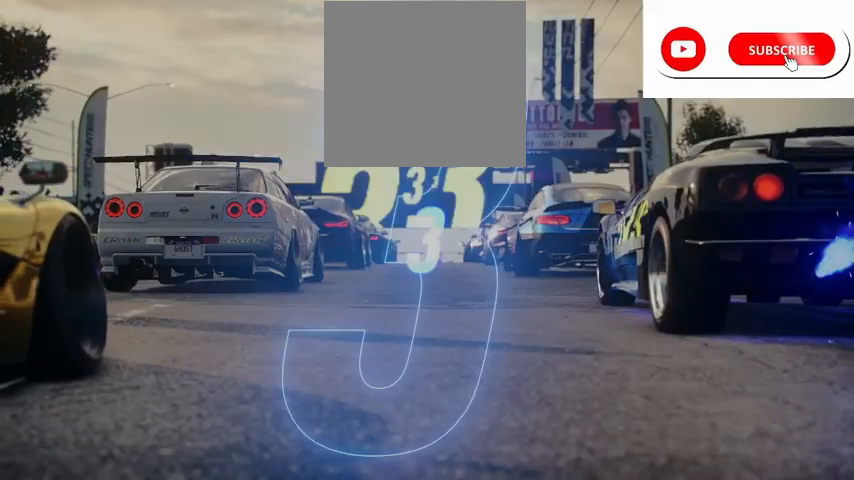
{"buttons": ["R2"], "left_stick": "center", "right_stick": "center", "events": []}
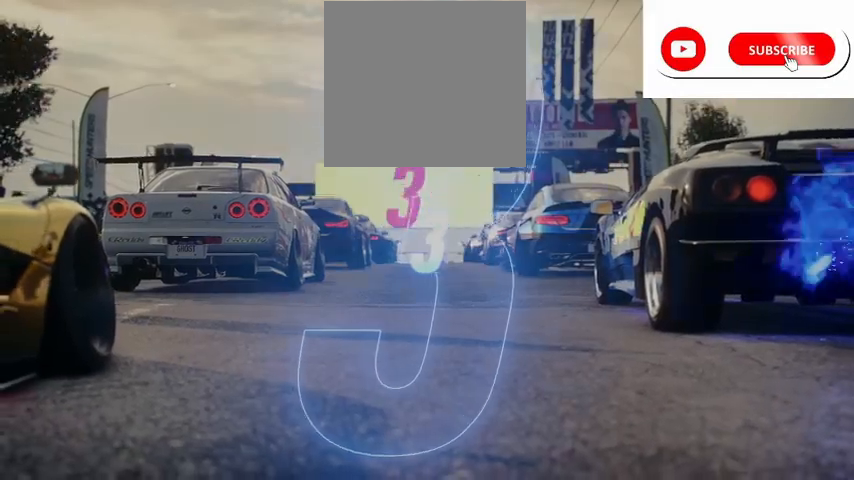
{"buttons": ["R2"], "left_stick": "center", "right_stick": "center", "events": []}
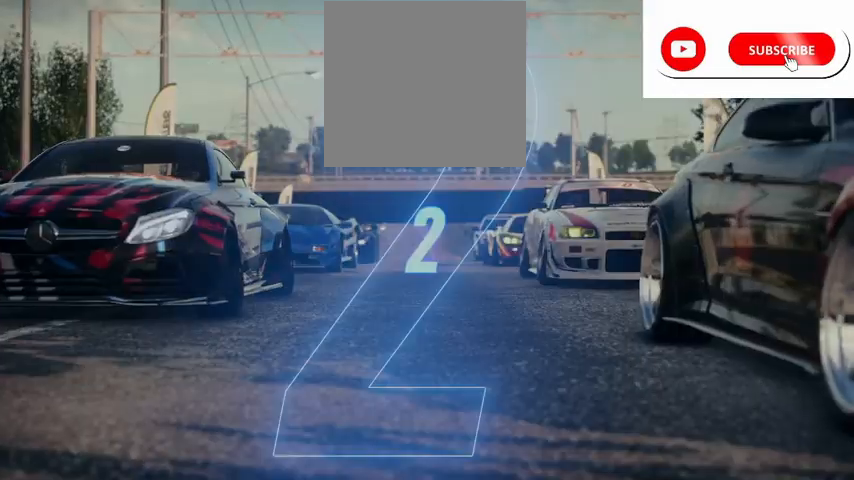
{"buttons": ["R2"], "left_stick": "center", "right_stick": "center", "events": []}
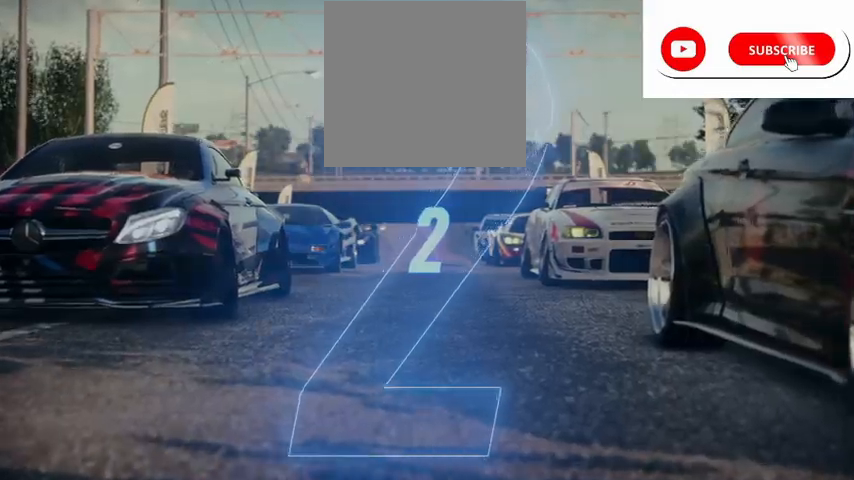
{"buttons": ["R2"], "left_stick": "center", "right_stick": "center", "events": []}
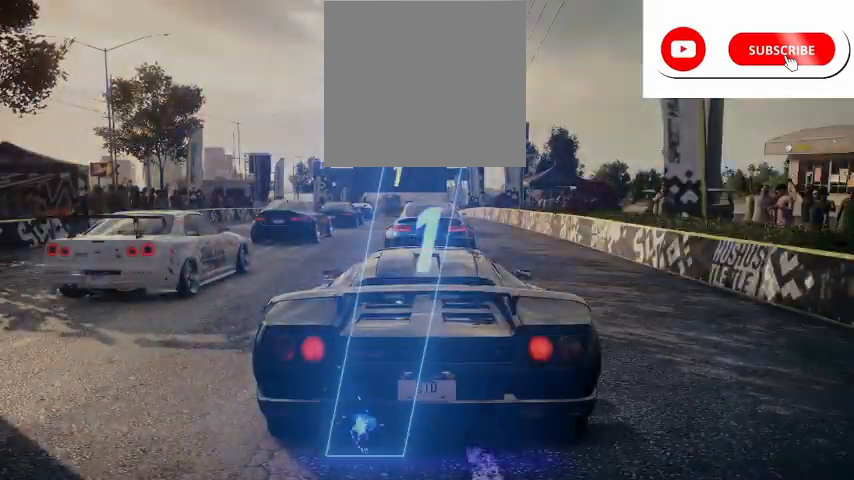
{"buttons": ["A", "R2"], "left_stick": "center", "right_stick": "center", "events": [[292, "A", "down"]]}
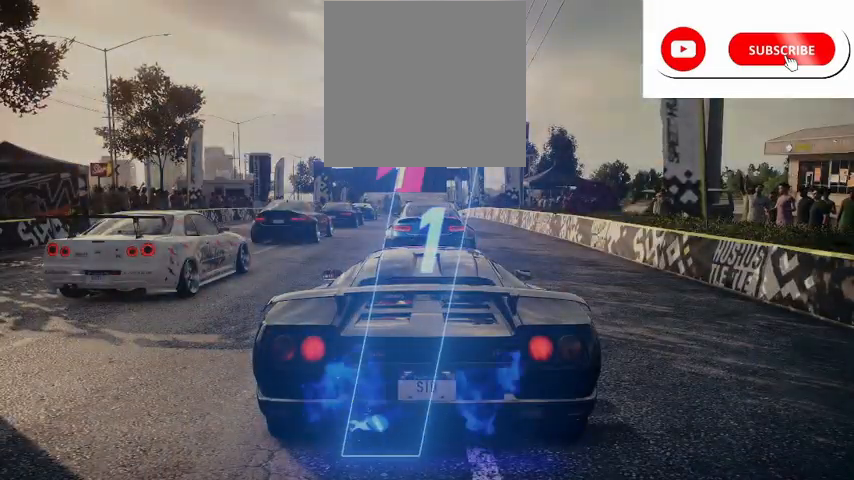
{"buttons": ["A", "R2"], "left_stick": "center", "right_stick": "center", "events": [[250, "left_stick", "left"], [417, "left_stick", "center"]]}
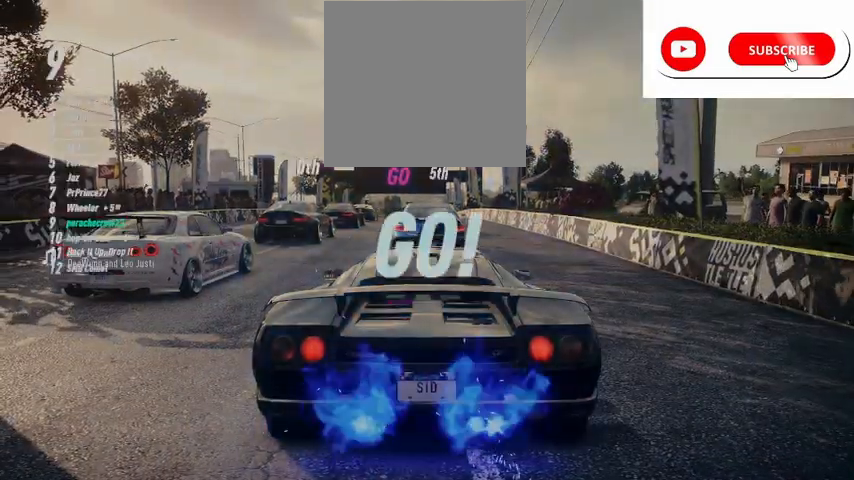
{"buttons": ["A", "R1", "R2"], "left_stick": "center", "right_stick": "center", "events": [[83, "left_stick", "left"], [292, "left_stick", "center"], [459, "R1", "down"]]}
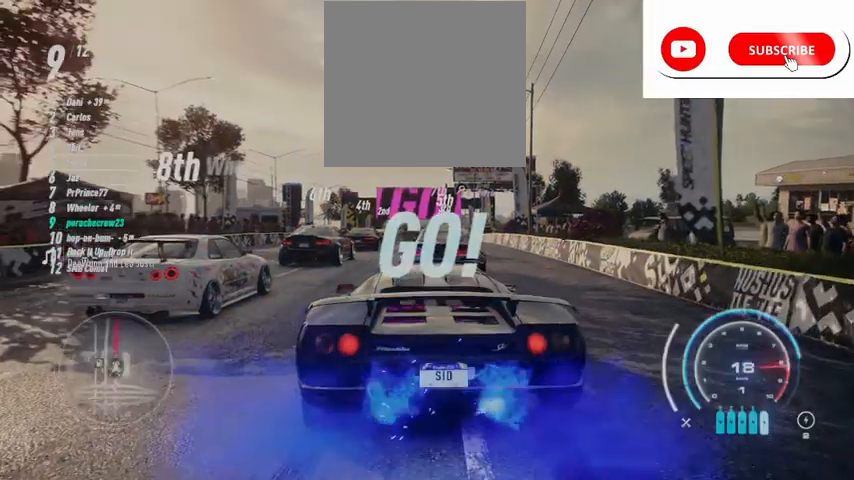
{"buttons": ["A", "R2"], "left_stick": "center", "right_stick": "center", "events": [[84, "R1", "up"], [125, "left_stick", "left"], [250, "left_stick", "center"], [376, "left_stick", "left"], [501, "left_stick", "center"]]}
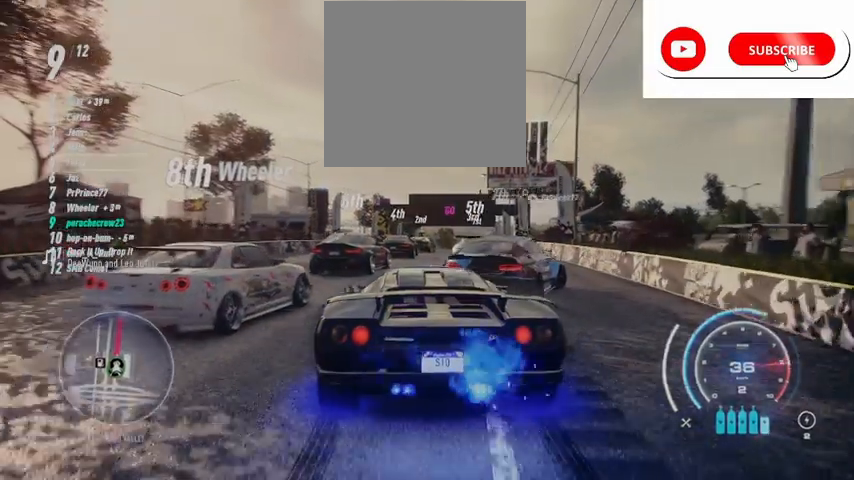
{"buttons": ["A", "R2"], "left_stick": "center", "right_stick": "center", "events": [[208, "R1", "down"], [333, "R1", "up"], [333, "left_stick", "right"], [500, "left_stick", "center"]]}
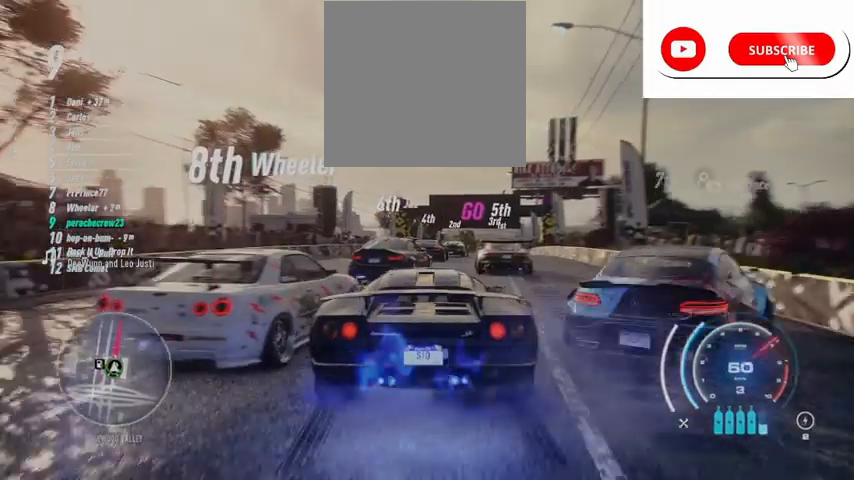
{"buttons": ["A", "R2"], "left_stick": "right", "right_stick": "center", "events": [[292, "left_stick", "right"]]}
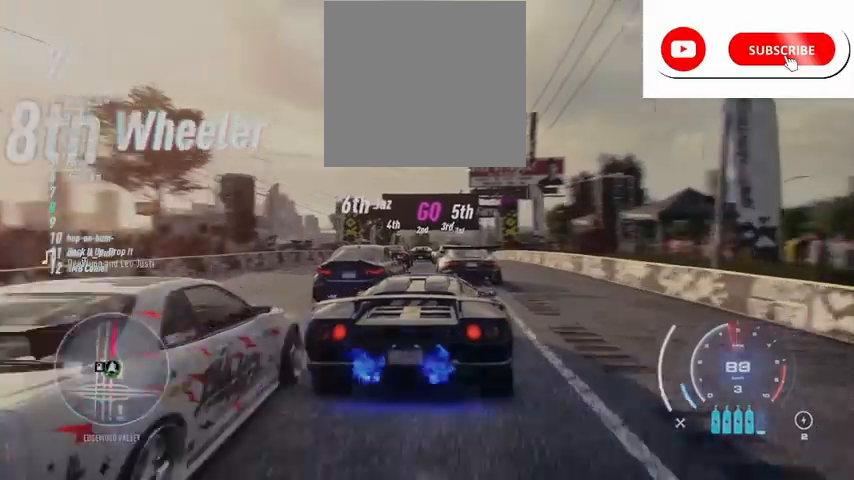
{"buttons": ["A", "R2"], "left_stick": "left", "right_stick": "center", "events": [[41, "left_stick", "center"], [292, "left_stick", "left"]]}
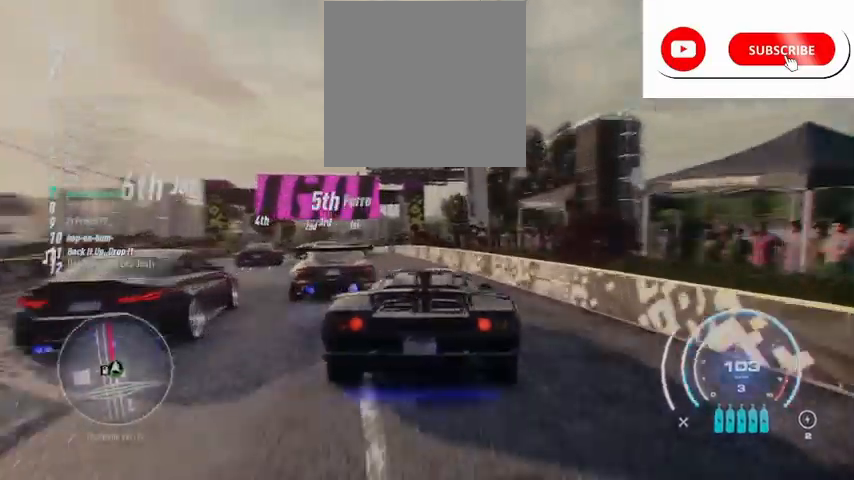
{"buttons": ["A", "R2"], "left_stick": "center", "right_stick": "center", "events": [[167, "left_stick", "center"]]}
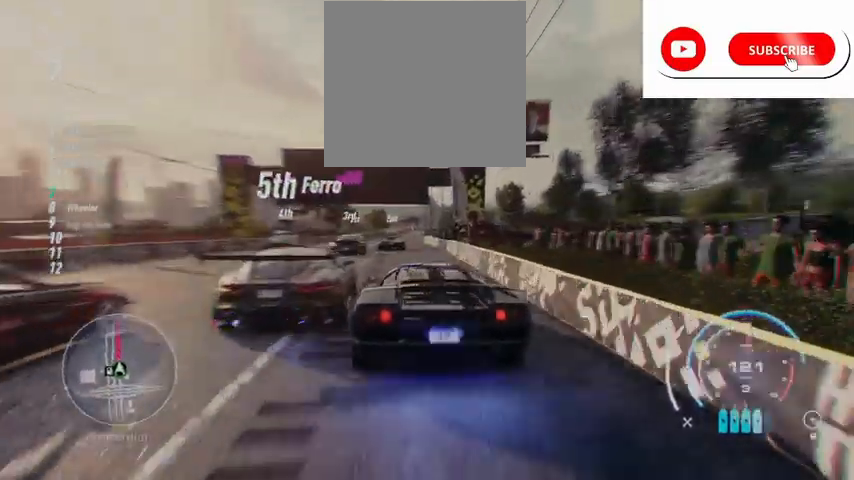
{"buttons": ["A", "R2"], "left_stick": "center", "right_stick": "center", "events": []}
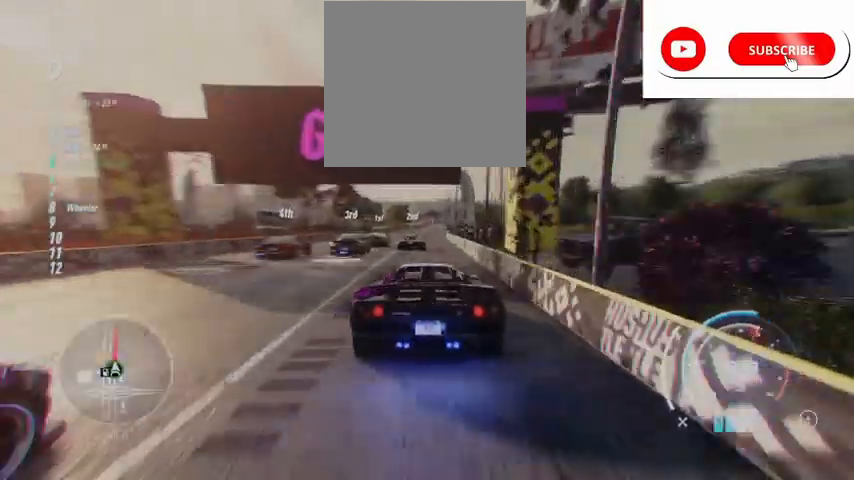
{"buttons": ["A", "R2"], "left_stick": "center", "right_stick": "center", "events": [[84, "left_stick", "left"], [209, "left_stick", "center"], [334, "left_stick", "left"], [417, "left_stick", "center"]]}
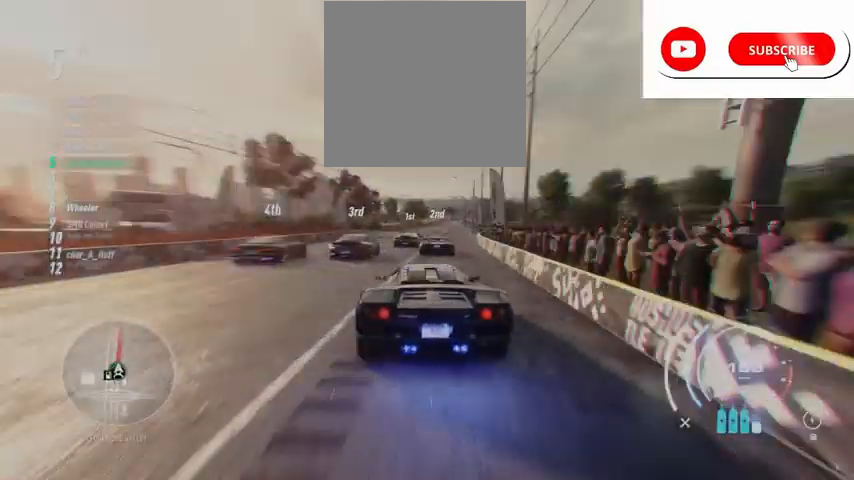
{"buttons": ["A", "R2"], "left_stick": "right", "right_stick": "center", "events": [[250, "left_stick", "right"], [333, "left_stick", "center"], [459, "left_stick", "right"]]}
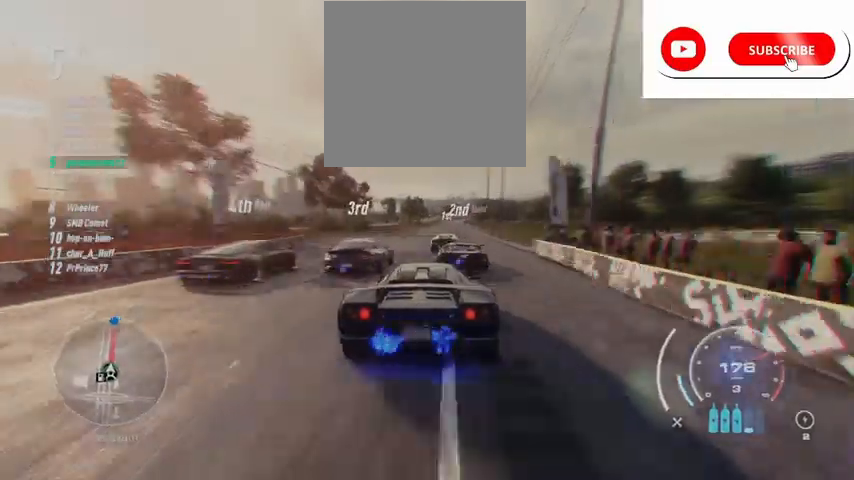
{"buttons": ["A", "R2"], "left_stick": "center", "right_stick": "center", "events": [[250, "left_stick", "center"]]}
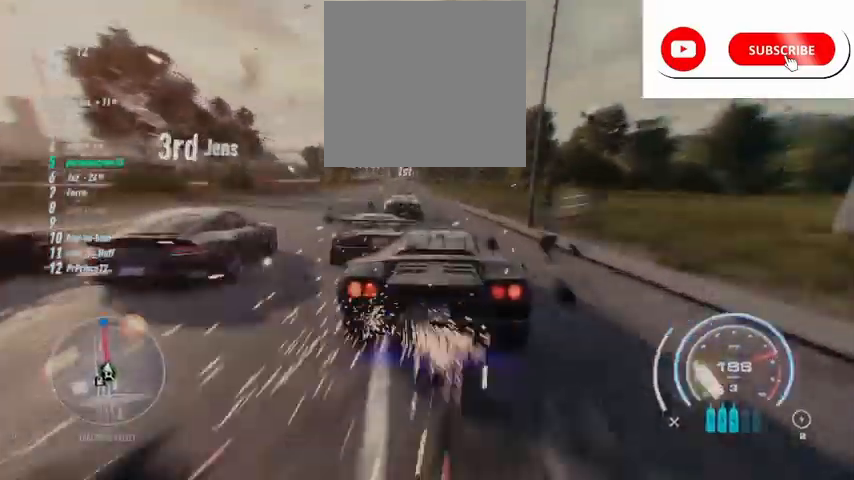
{"buttons": ["A", "R2"], "left_stick": "center", "right_stick": "center", "events": [[208, "left_stick", "left"], [500, "left_stick", "center"]]}
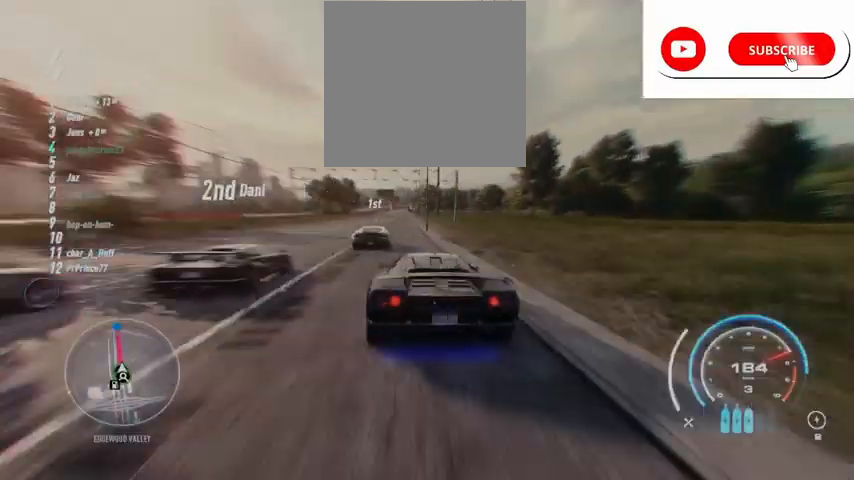
{"buttons": ["A", "R2"], "left_stick": "center", "right_stick": "center", "events": [[125, "left_stick", "left"], [209, "left_stick", "center"]]}
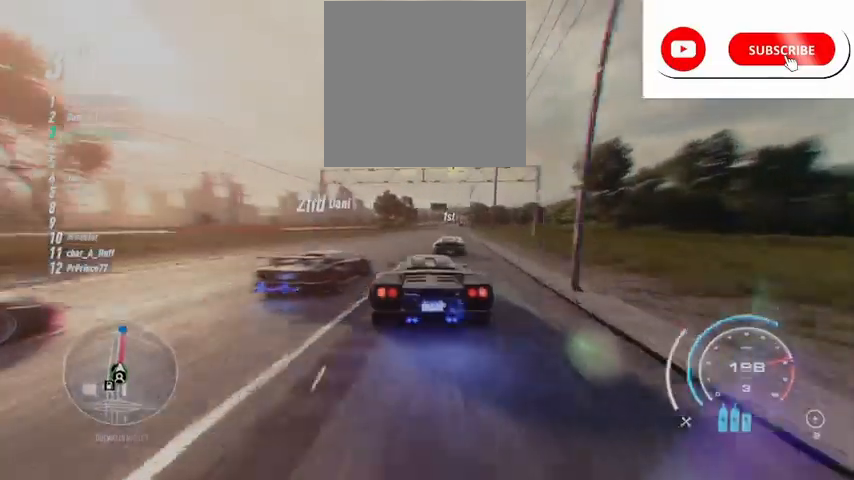
{"buttons": ["A", "R2"], "left_stick": "center", "right_stick": "center", "events": [[41, "left_stick", "right"], [167, "left_stick", "center"]]}
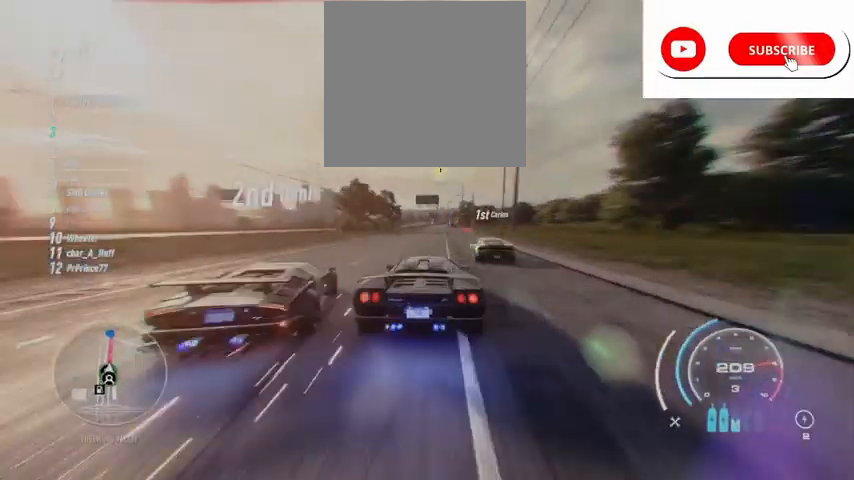
{"buttons": ["A", "R1", "R2"], "left_stick": "center", "right_stick": "center", "events": [[501, "R1", "down"]]}
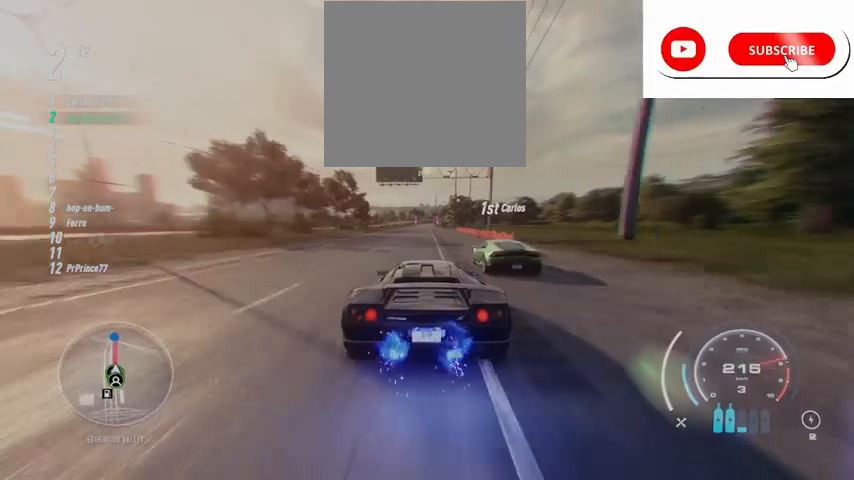
{"buttons": ["A", "R2"], "left_stick": "center", "right_stick": "center", "events": [[41, "R1", "up"]]}
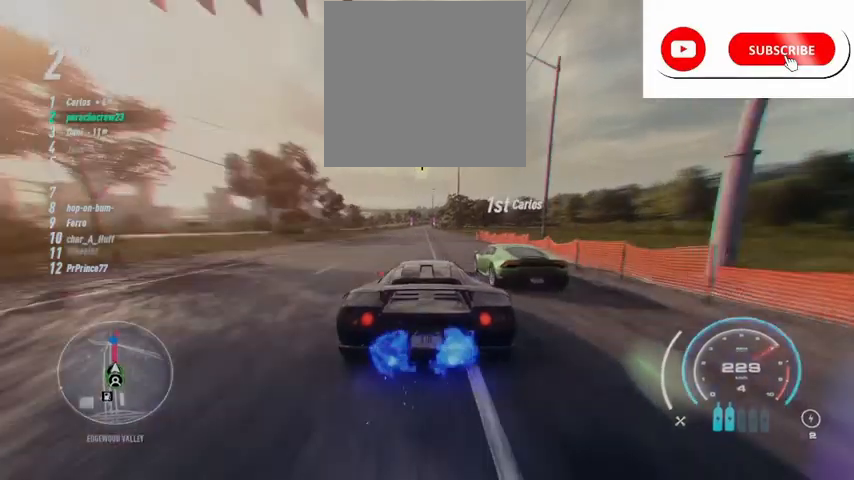
{"buttons": ["A", "R2"], "left_stick": "center", "right_stick": "center", "events": [[42, "A", "up"], [125, "A", "down"]]}
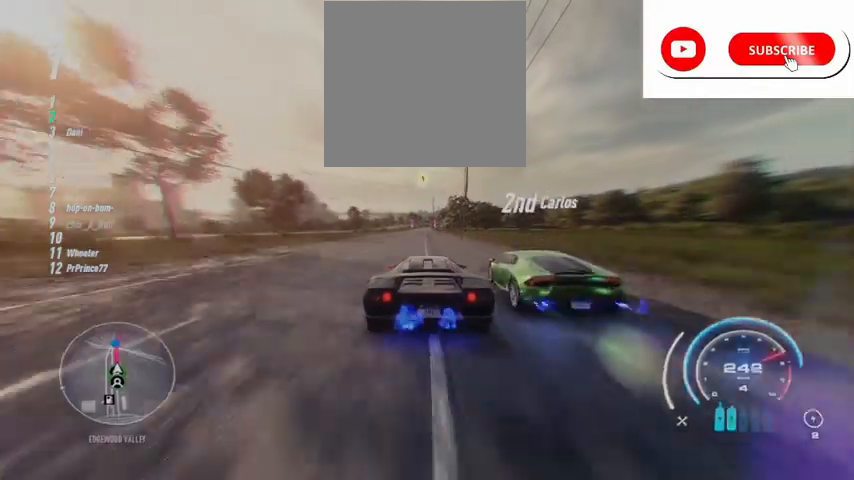
{"buttons": ["A", "R2"], "left_stick": "center", "right_stick": "center", "events": []}
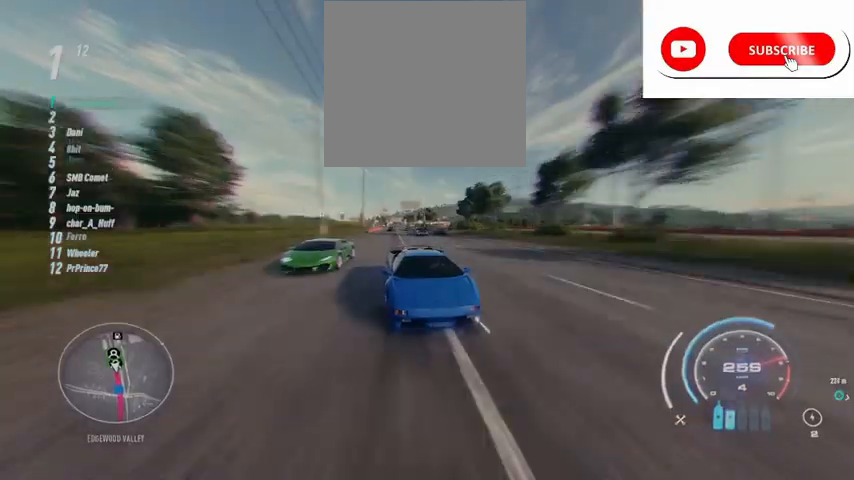
{"buttons": ["A", "R2"], "left_stick": "center", "right_stick": "center", "events": []}
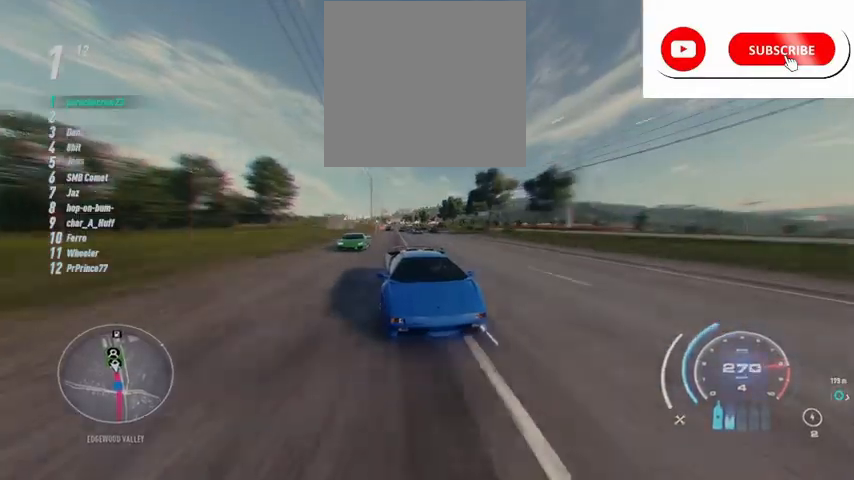
{"buttons": ["A", "R2"], "left_stick": "up", "right_stick": "center", "events": [[333, "left_stick", "up"]]}
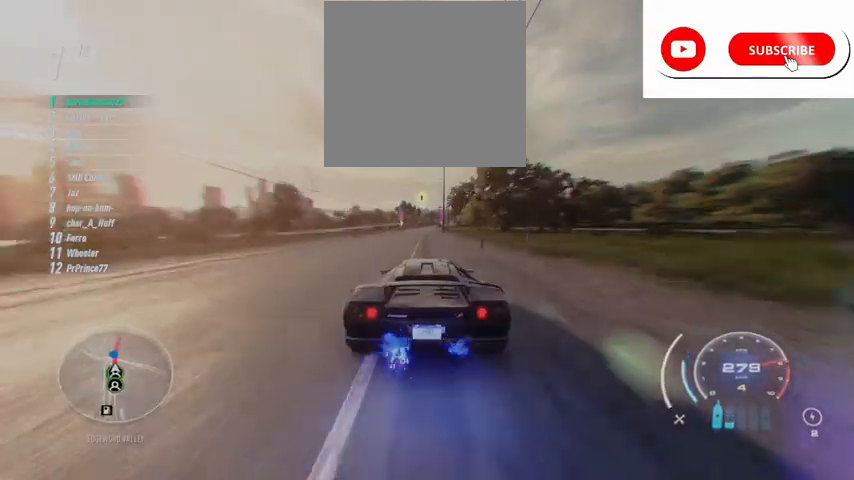
{"buttons": ["A", "R2"], "left_stick": "up", "right_stick": "center", "events": [[251, "R1", "down"], [334, "R1", "up"]]}
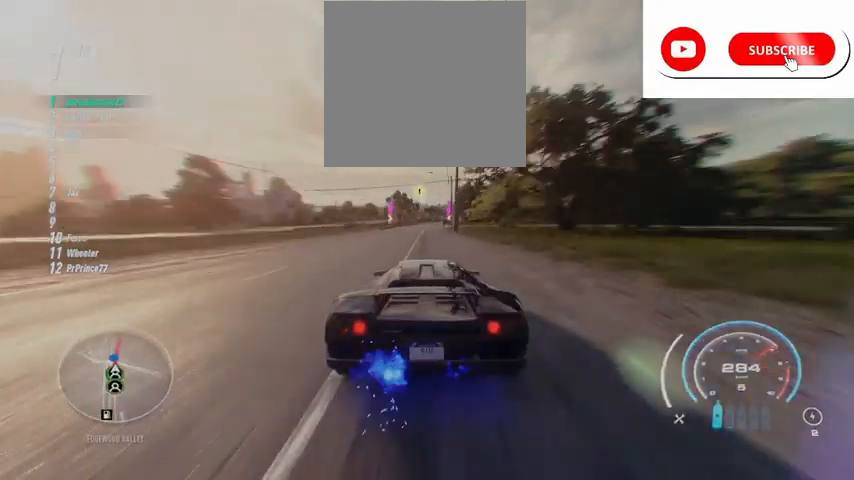
{"buttons": ["R2"], "left_stick": "up-right", "right_stick": "center", "events": [[250, "A", "up"], [333, "left_stick", "up-right"]]}
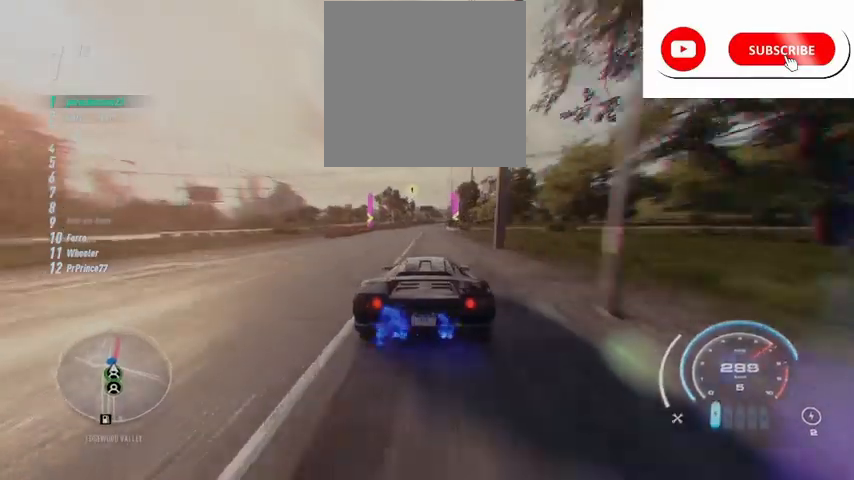
{"buttons": ["R2"], "left_stick": "up", "right_stick": "center", "events": [[84, "left_stick", "up"]]}
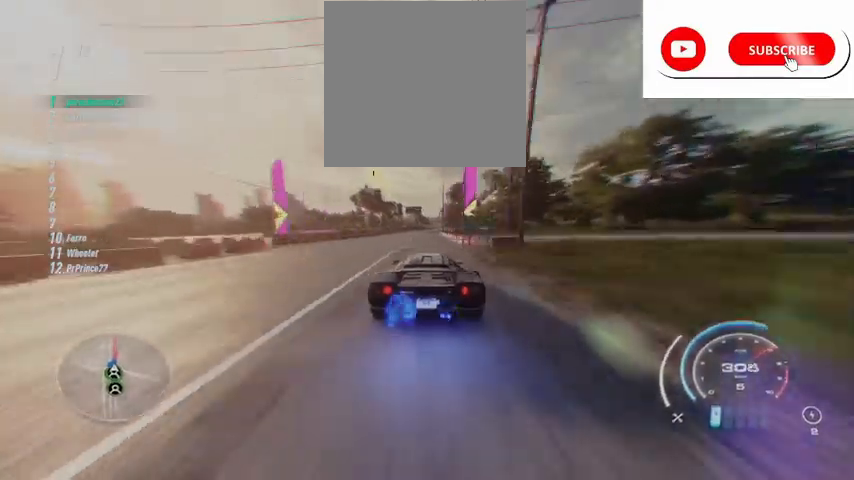
{"buttons": ["R2"], "left_stick": "up-right", "right_stick": "center", "events": [[292, "left_stick", "up-right"]]}
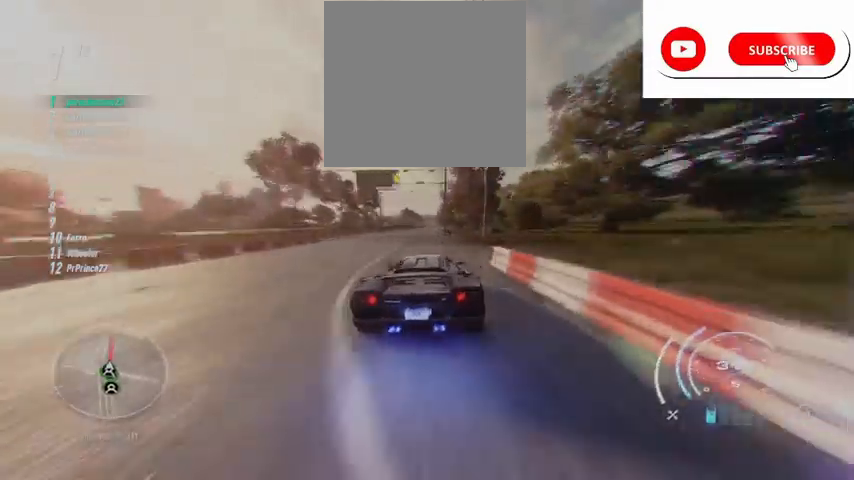
{"buttons": ["R2"], "left_stick": "up", "right_stick": "center", "events": [[84, "left_stick", "up"]]}